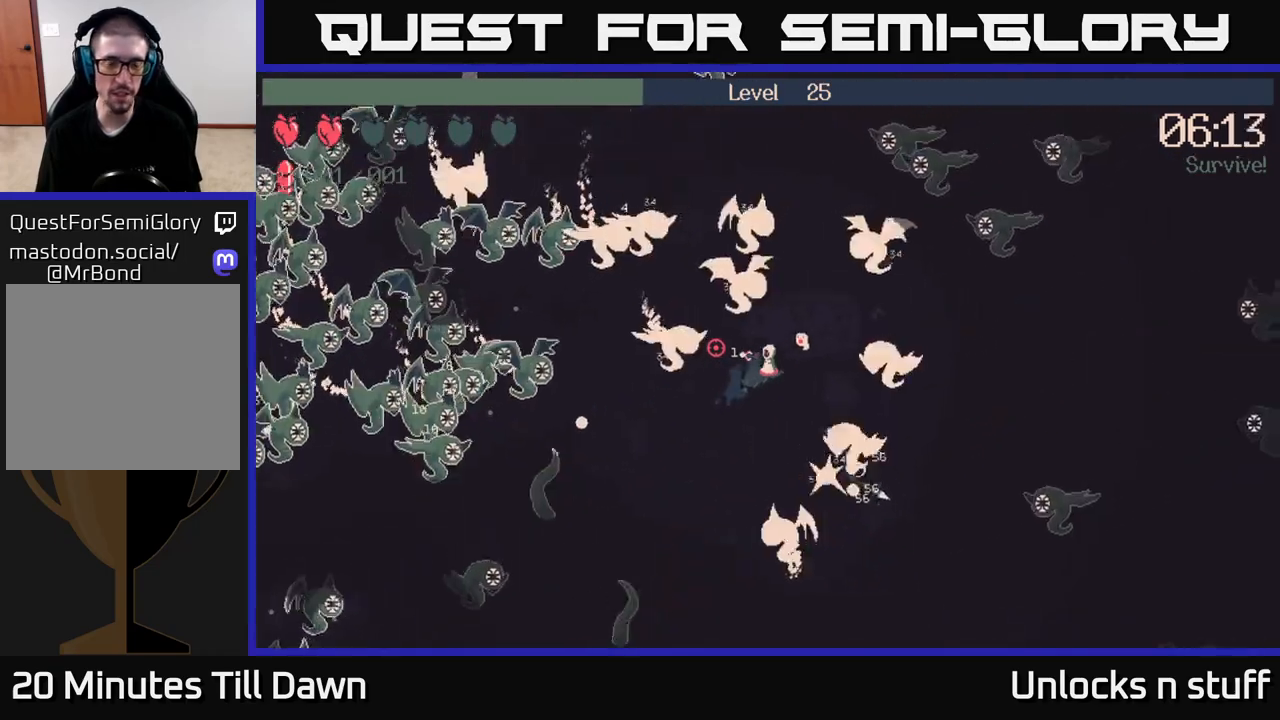
Gameplay with a controller (Xbox layout); each line is a JSON object with the inputs held at the frame after it. "events" lists button and stick changes between this image and that frame as [ms after this image, input, new state], when the widget could be followed in between.
{"buttons": ["R2"], "left_stick": "up", "right_stick": "left", "events": [[150, "left_stick", "right"], [433, "left_stick", "up"]]}
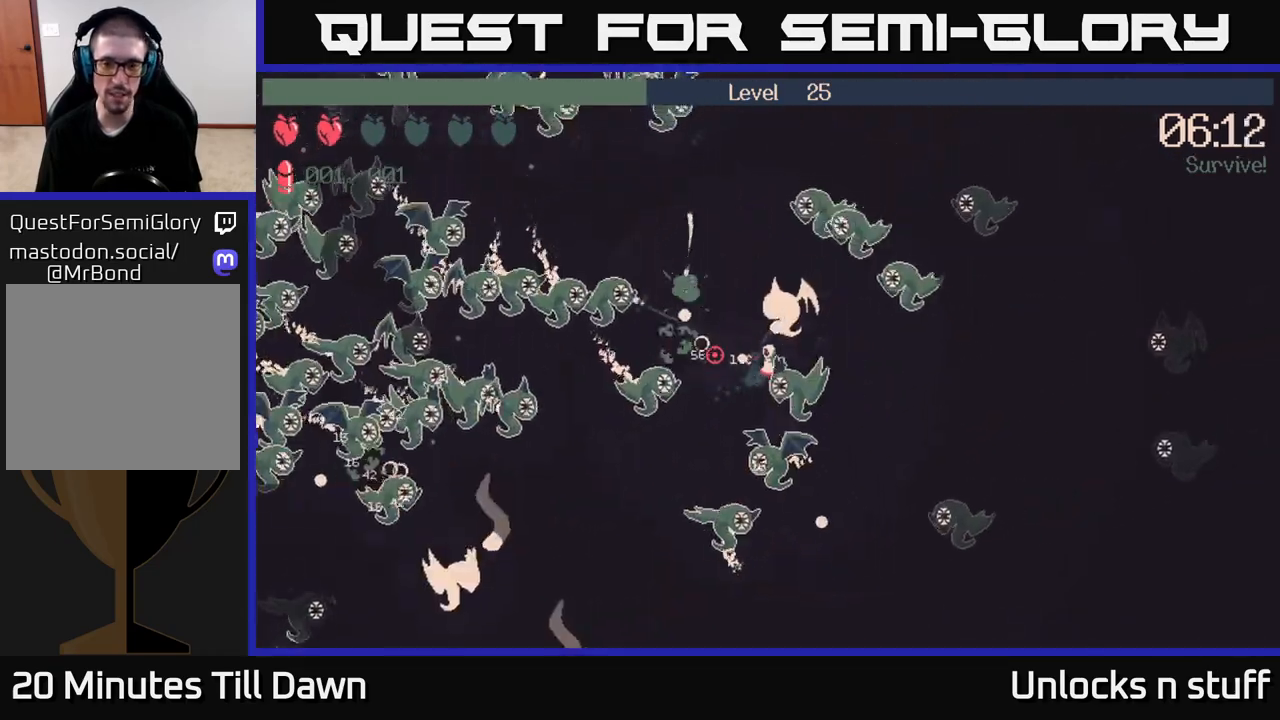
{"buttons": ["R2"], "left_stick": "up-left", "right_stick": "left", "events": [[67, "left_stick", "down-right"], [150, "left_stick", "down-left"], [400, "left_stick", "up-left"]]}
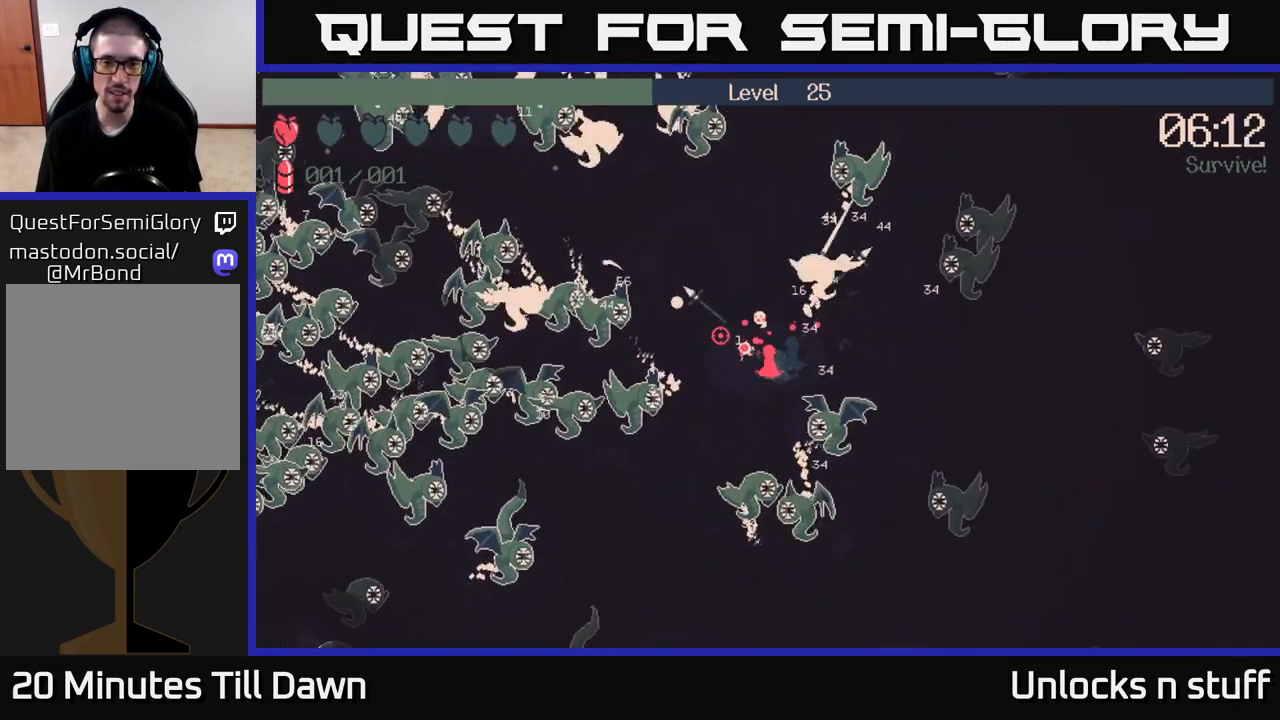
{"buttons": [], "left_stick": "up-left", "right_stick": "left", "events": [[250, "R2", "up"]]}
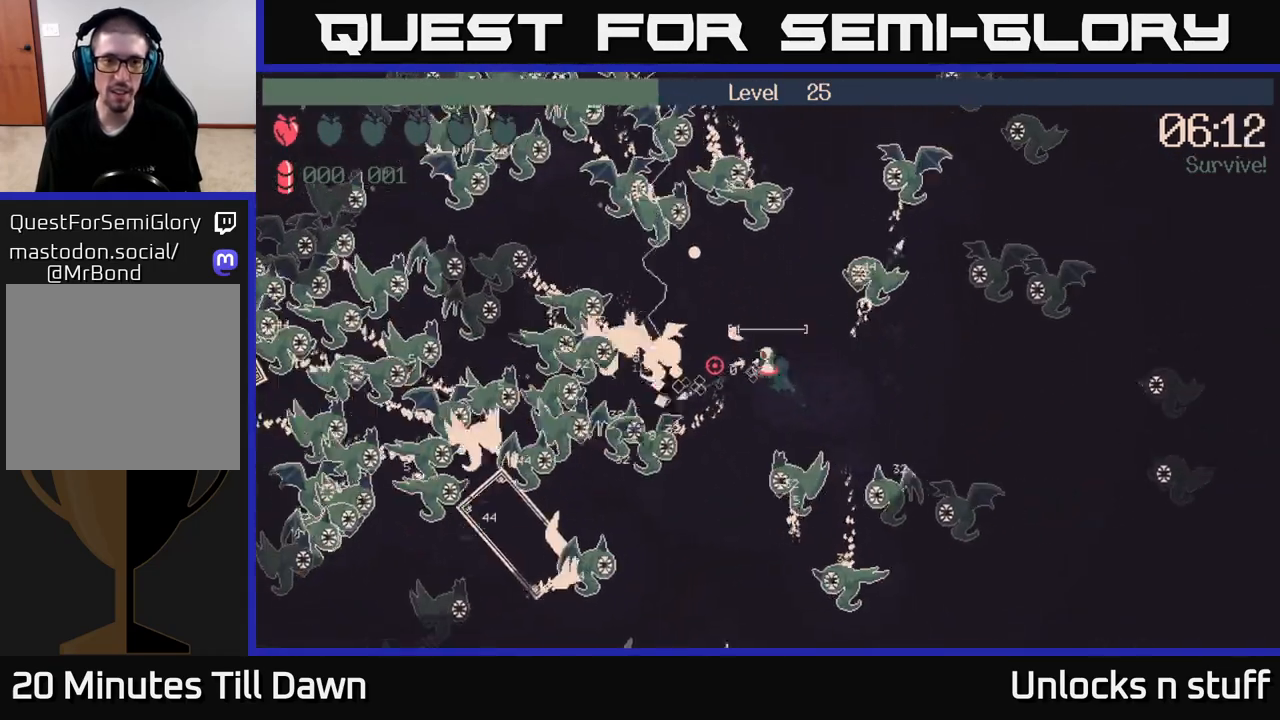
{"buttons": [], "left_stick": "right", "right_stick": "left", "events": [[50, "left_stick", "up-right"], [167, "left_stick", "down"], [367, "left_stick", "up-right"], [450, "left_stick", "right"]]}
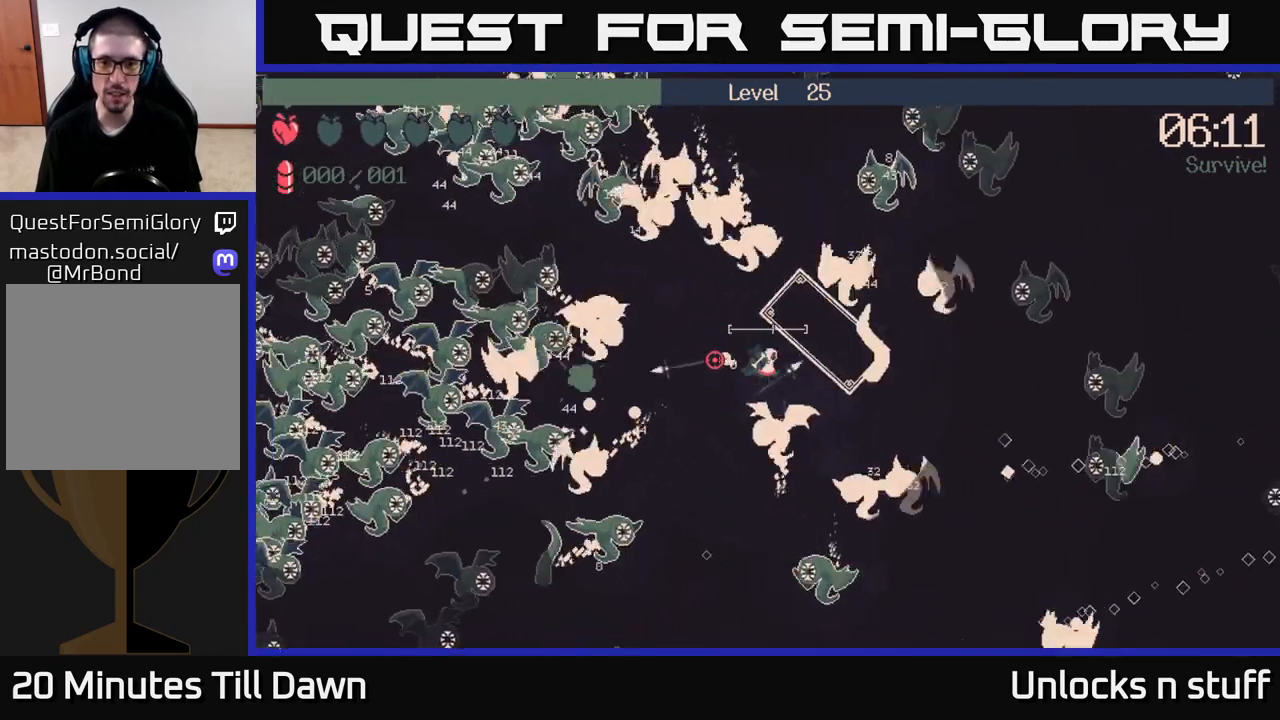
{"buttons": [], "left_stick": "down-right", "right_stick": "left", "events": [[467, "left_stick", "down-right"]]}
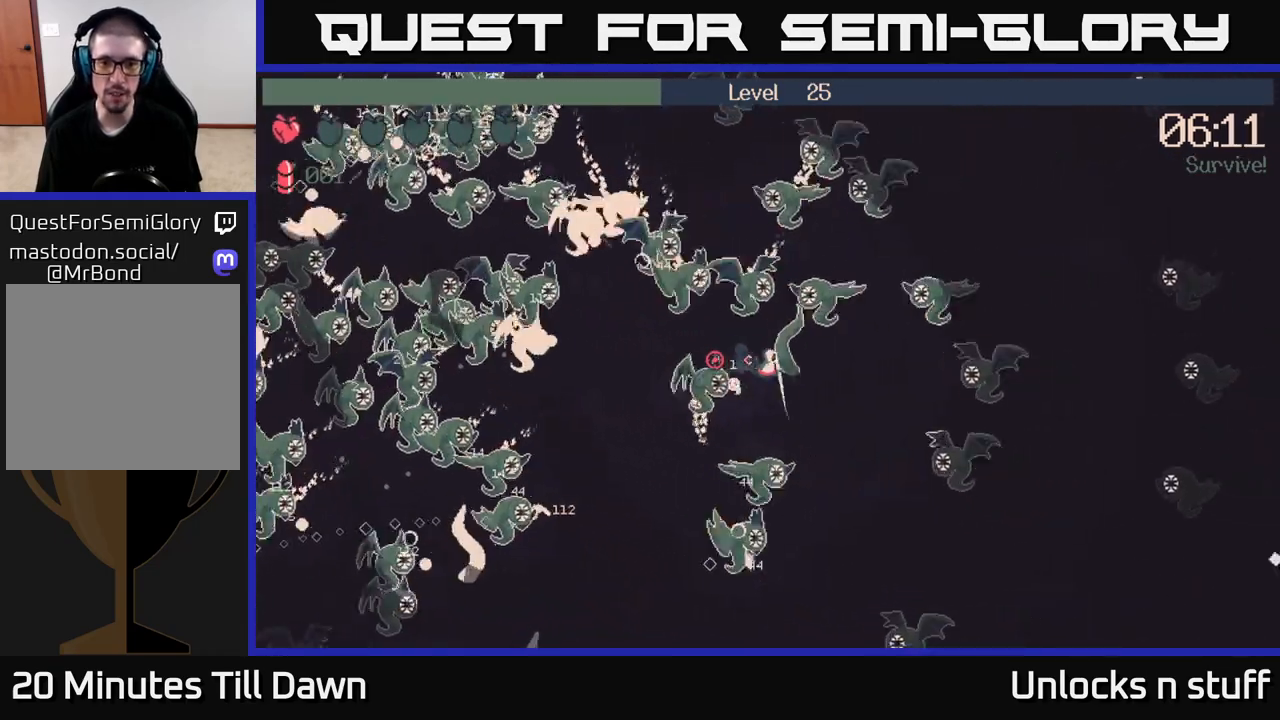
{"buttons": [], "left_stick": "down", "right_stick": "left", "events": [[217, "left_stick", "down"]]}
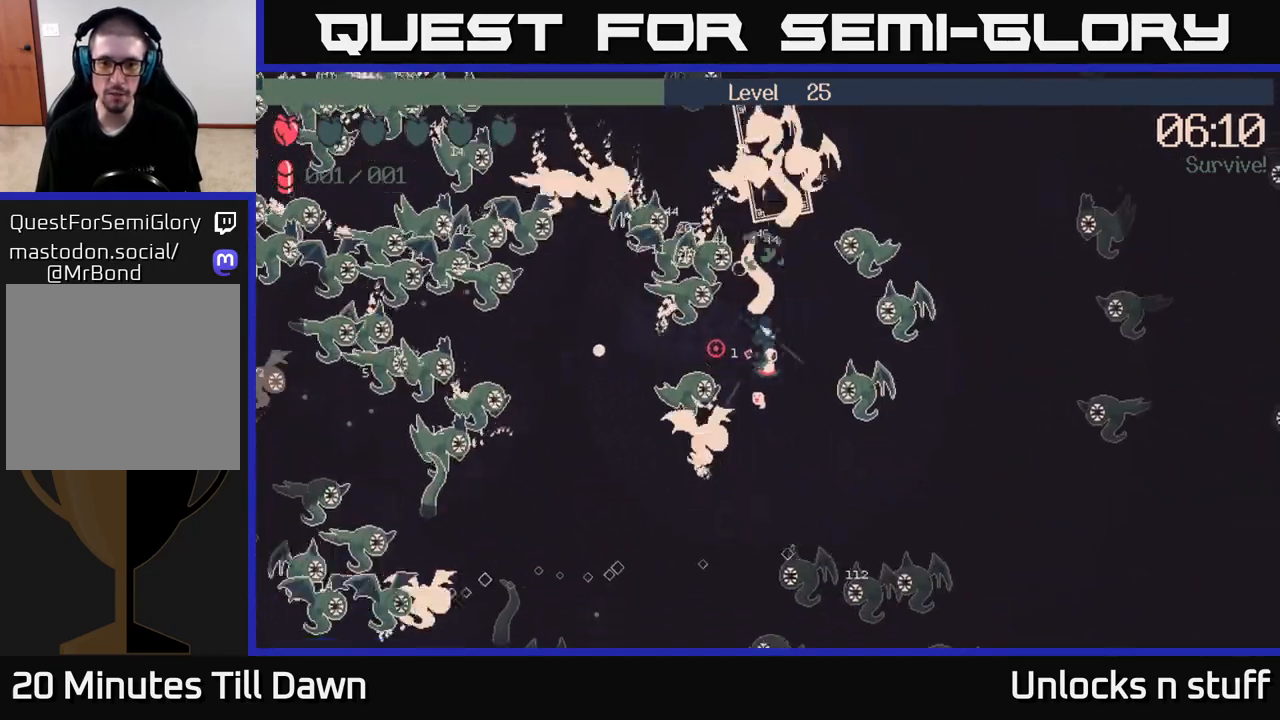
{"buttons": ["R2"], "left_stick": "down-right", "right_stick": "up-left", "events": [[350, "right_stick", "up-left"], [383, "R2", "down"], [417, "left_stick", "down-right"]]}
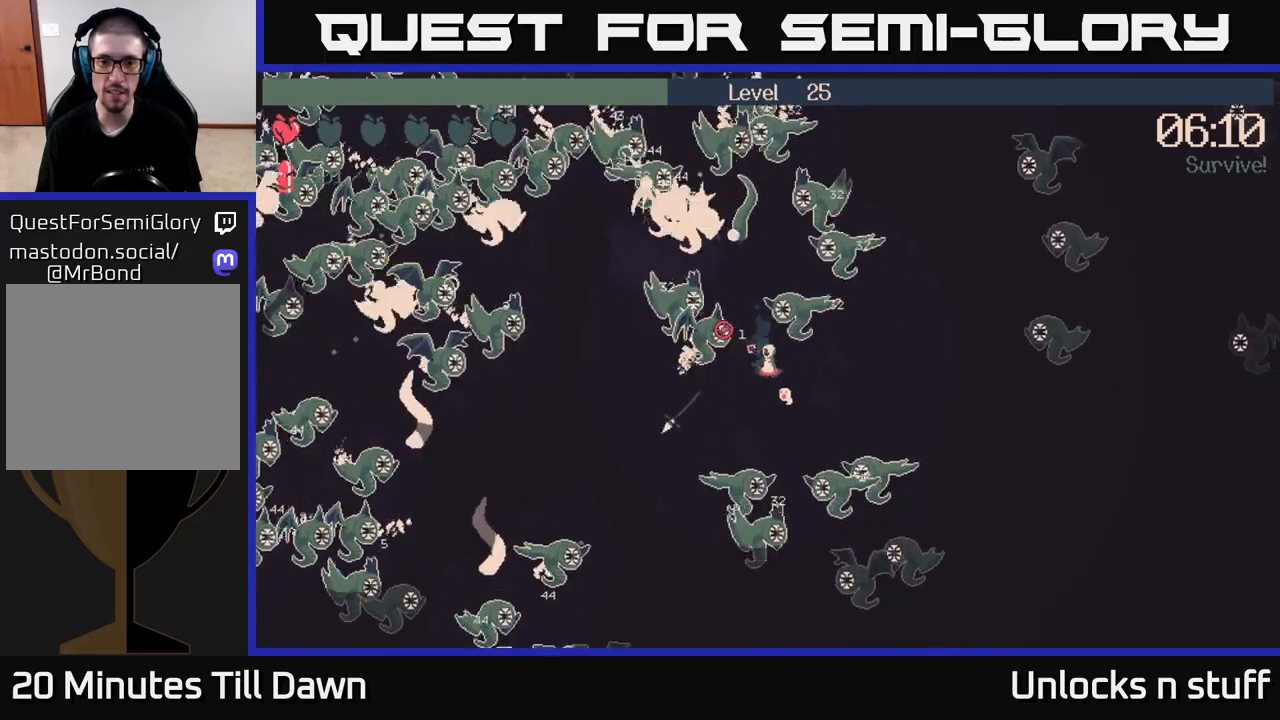
{"buttons": ["R2"], "left_stick": "up-right", "right_stick": "left", "events": [[200, "left_stick", "right"], [250, "right_stick", "left"], [433, "left_stick", "up-right"]]}
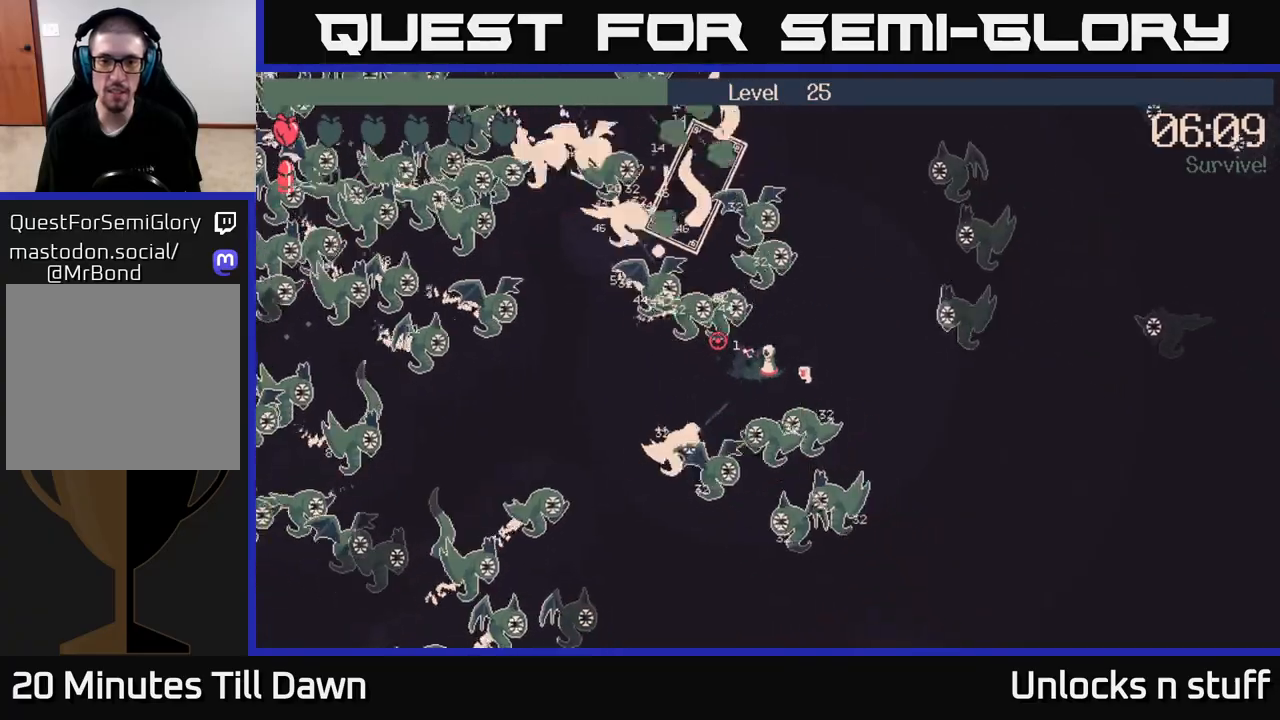
{"buttons": ["R2"], "left_stick": "up-right", "right_stick": "left", "events": []}
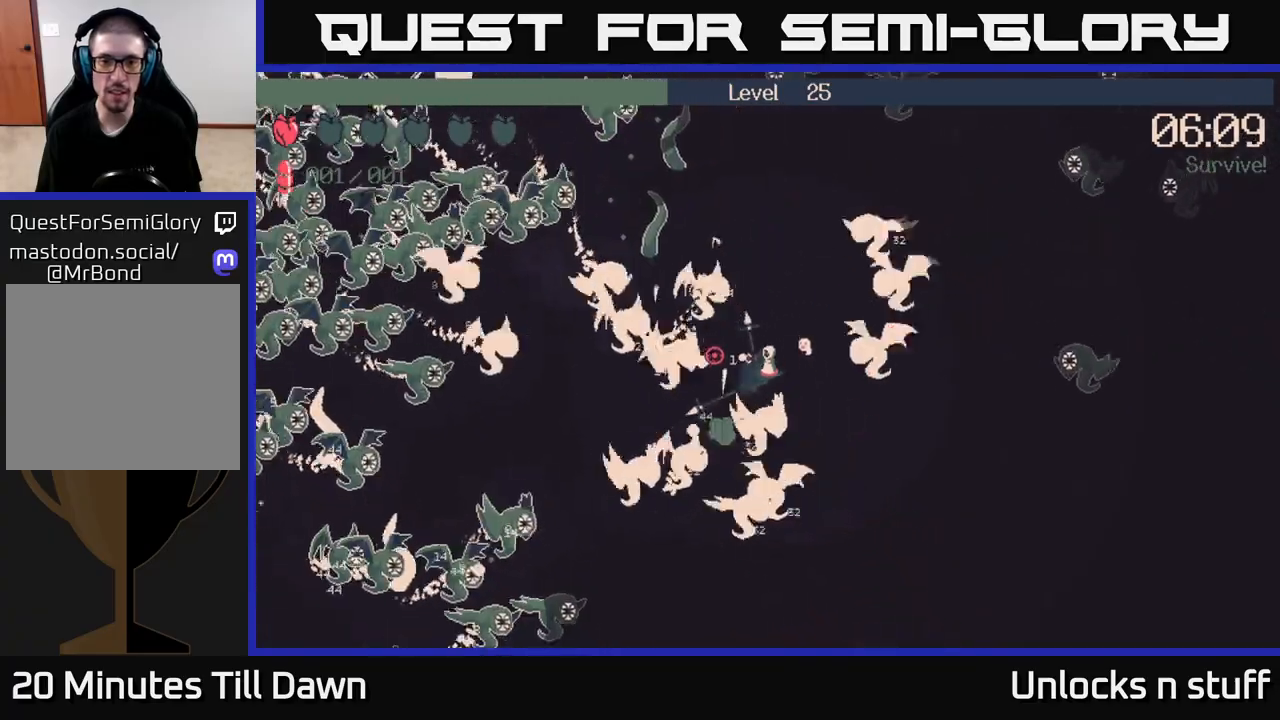
{"buttons": ["R2"], "left_stick": "up", "right_stick": "down", "events": [[67, "right_stick", "down-left"], [83, "left_stick", "up"], [217, "left_stick", "up-left"], [383, "left_stick", "up"], [417, "right_stick", "down"]]}
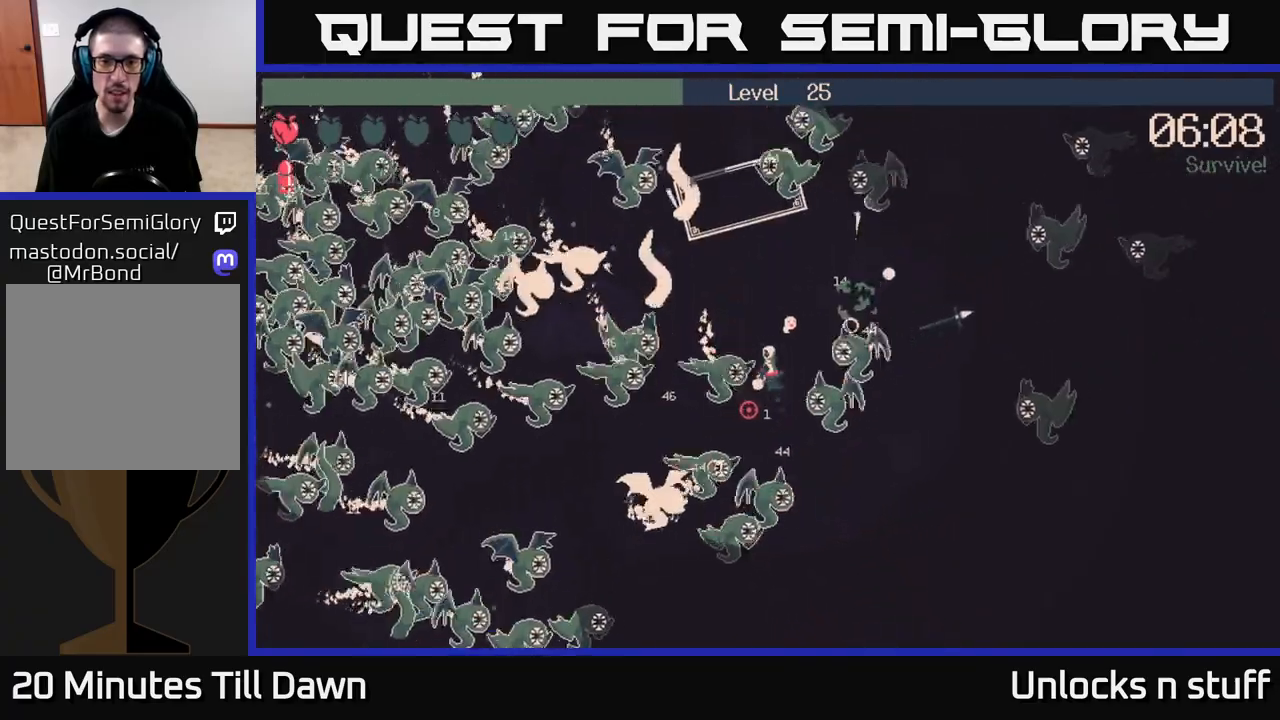
{"buttons": [], "left_stick": "up-left", "right_stick": "down", "events": [[333, "R2", "up"], [350, "left_stick", "up-left"]]}
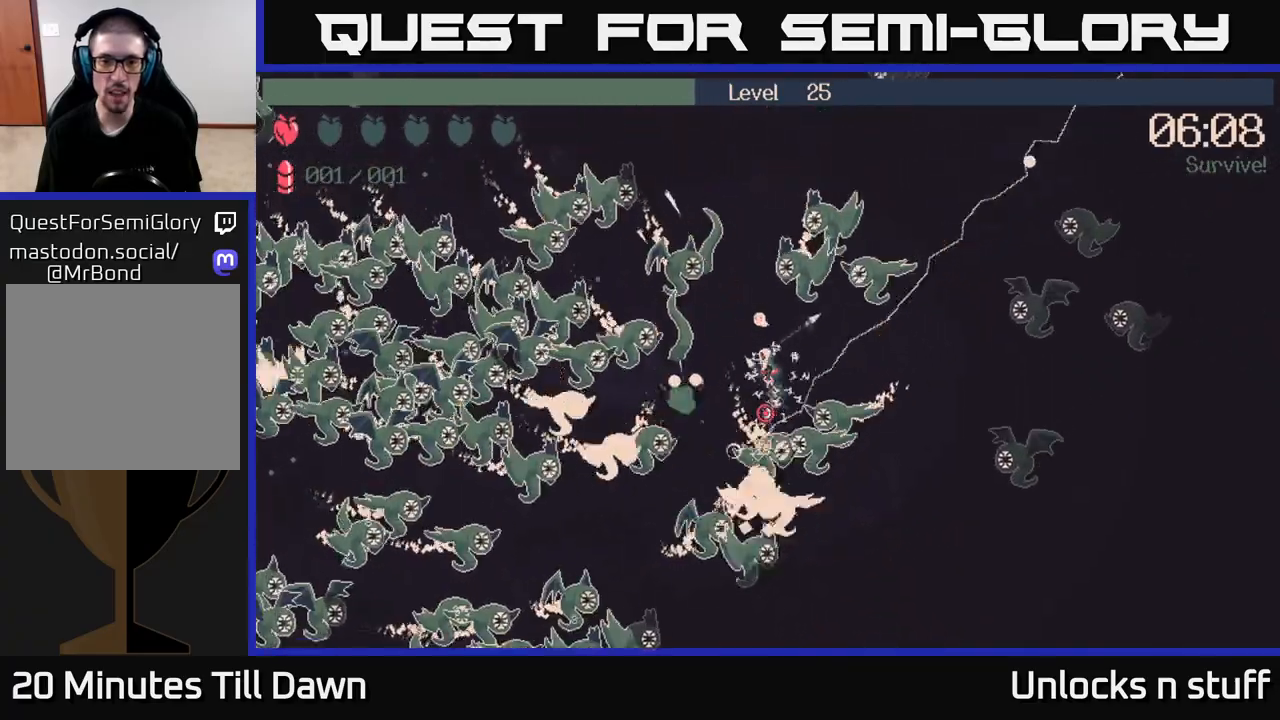
{"buttons": [], "left_stick": "up", "right_stick": "down", "events": [[167, "left_stick", "up"]]}
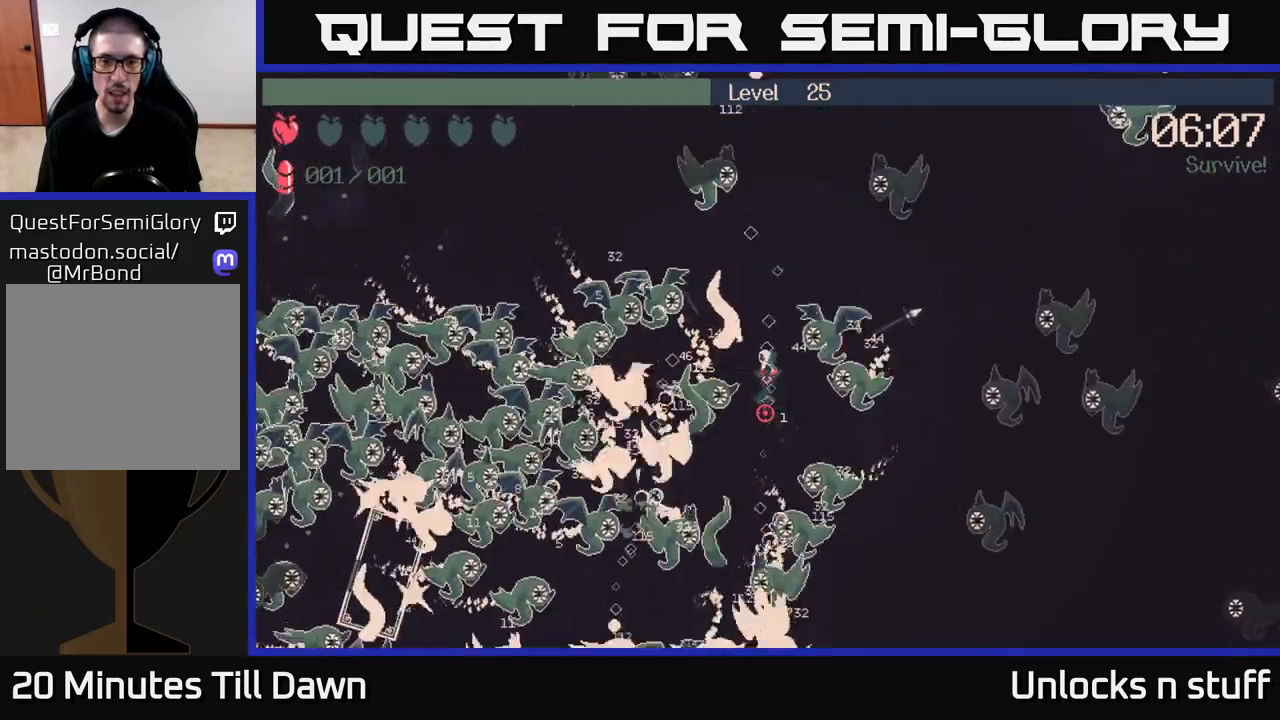
{"buttons": [], "left_stick": "up", "right_stick": "down", "events": [[300, "left_stick", "up-right"], [467, "left_stick", "up"]]}
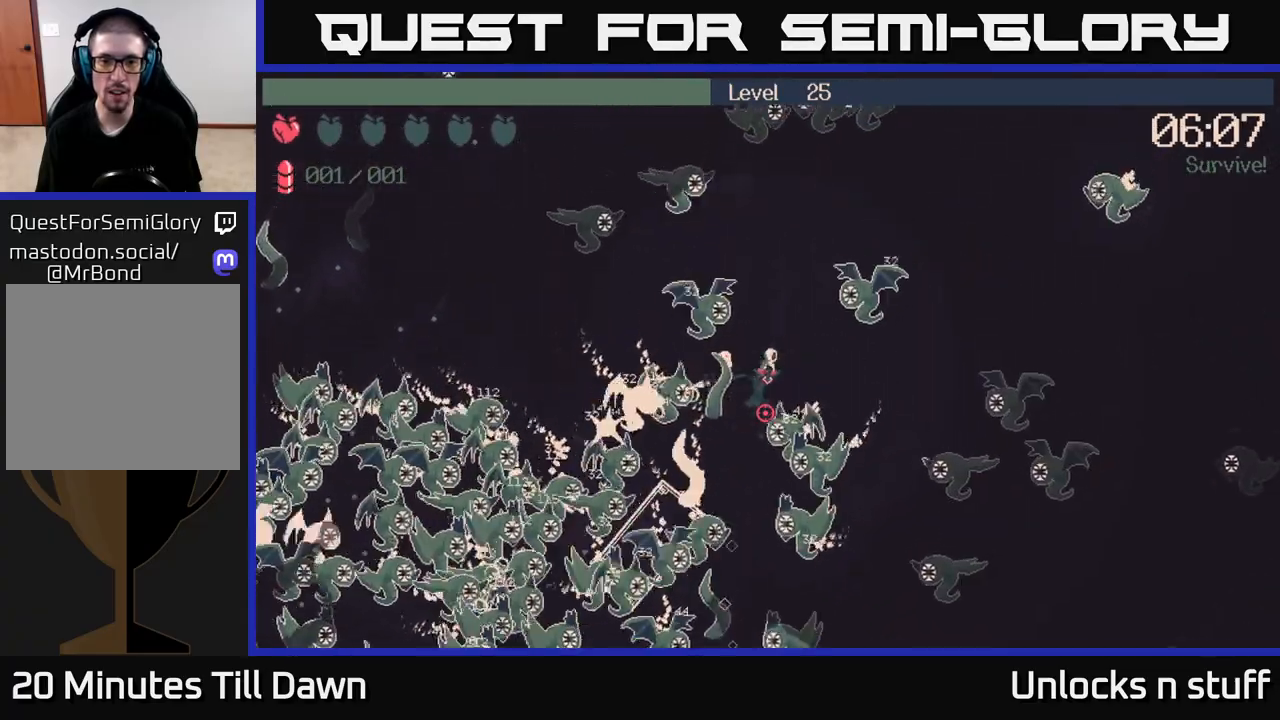
{"buttons": [], "left_stick": "up-right", "right_stick": "down", "events": [[483, "left_stick", "up-right"]]}
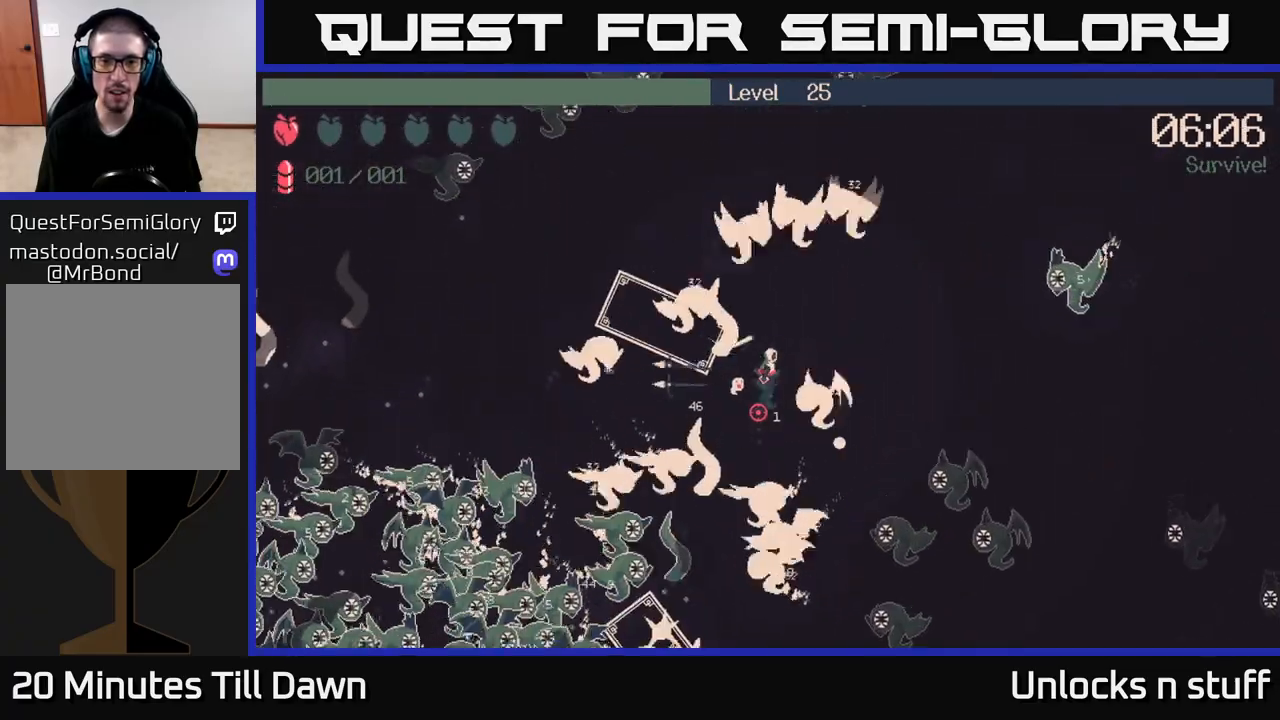
{"buttons": ["R2"], "left_stick": "right", "right_stick": "down-left", "events": [[83, "R2", "down"], [83, "right_stick", "down-left"], [117, "left_stick", "right"]]}
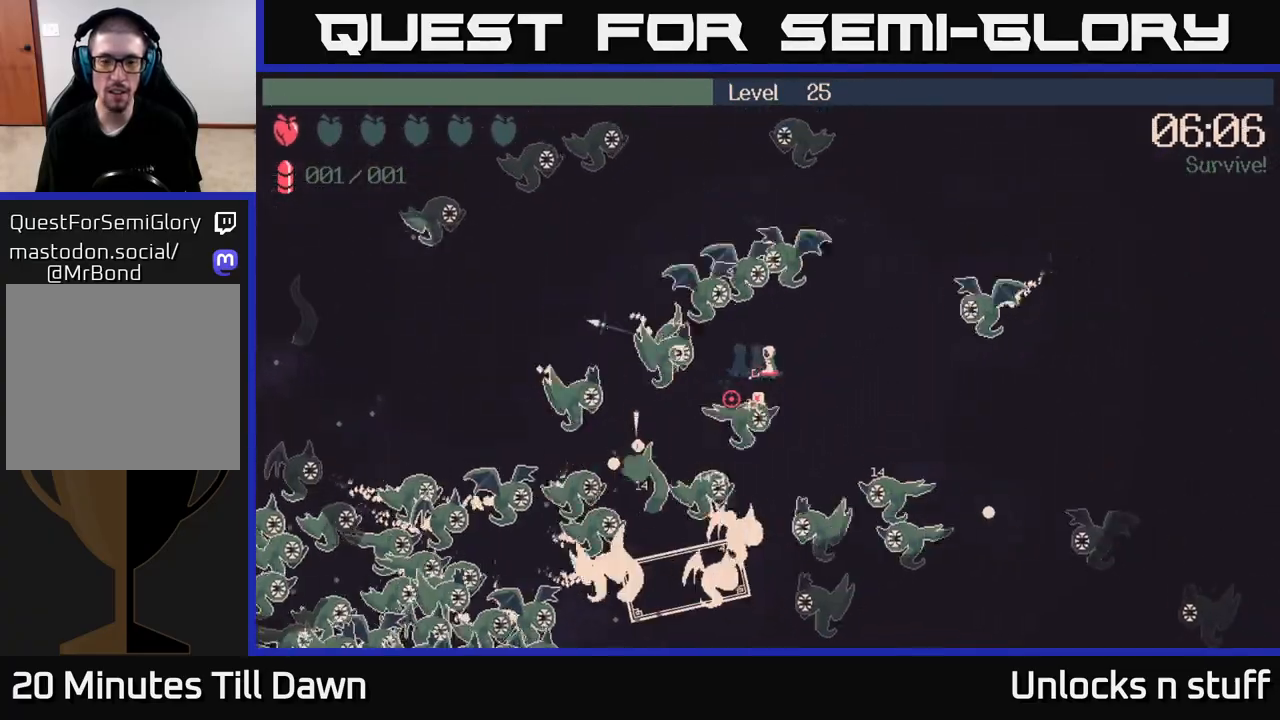
{"buttons": ["R2"], "left_stick": "up-right", "right_stick": "down-left", "events": [[333, "left_stick", "up-right"]]}
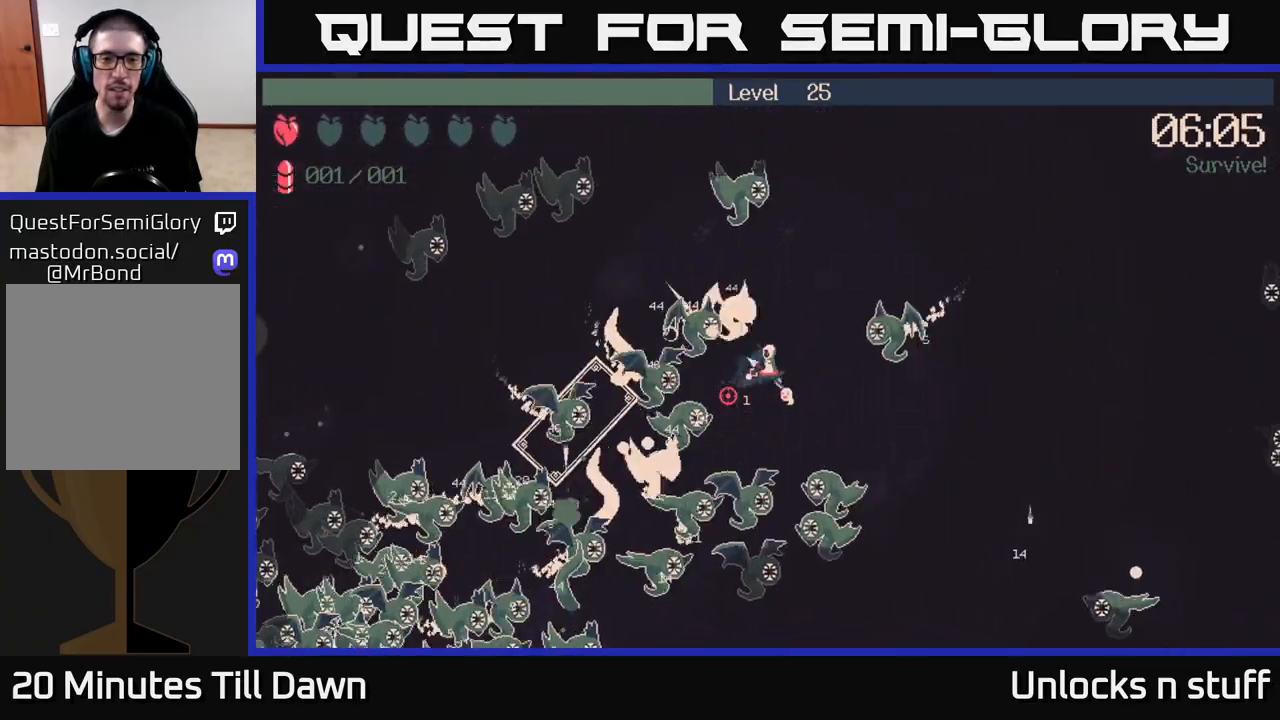
{"buttons": ["R2"], "left_stick": "up", "right_stick": "down-left", "events": [[183, "left_stick", "up"]]}
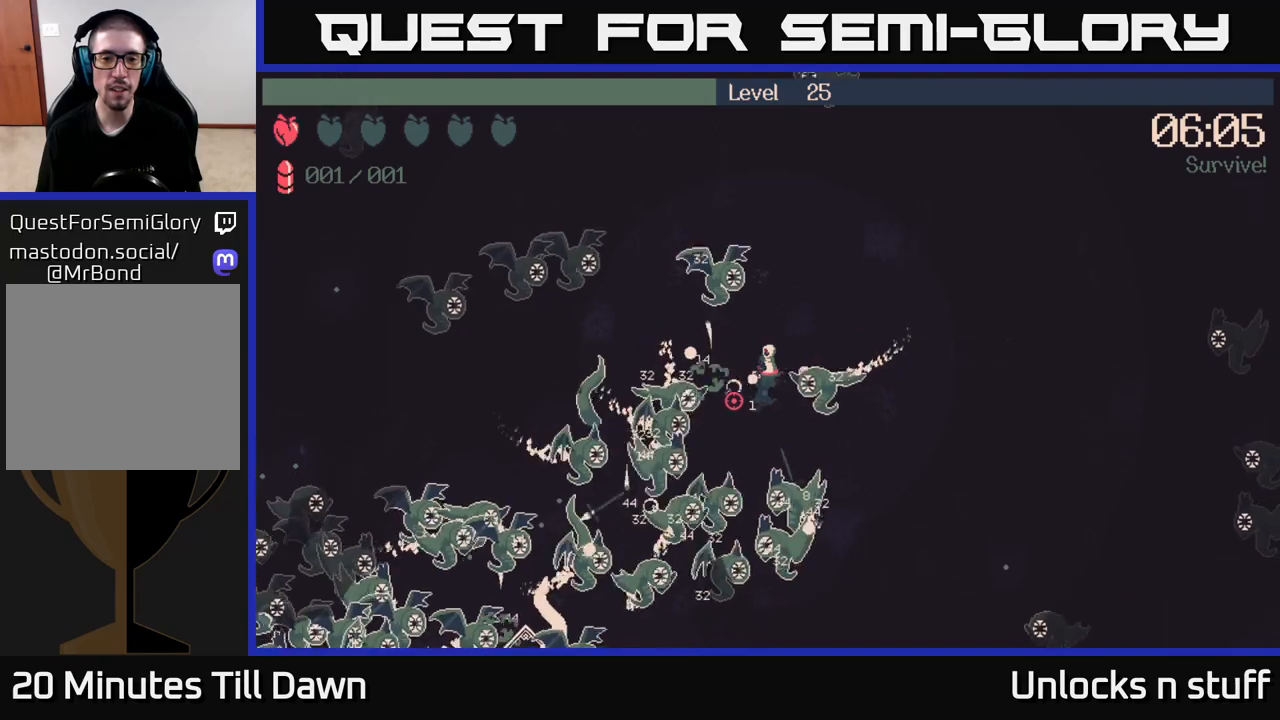
{"buttons": [], "left_stick": "right", "right_stick": "down", "events": [[83, "left_stick", "up-right"], [150, "right_stick", "down"], [383, "R2", "up"], [483, "left_stick", "right"]]}
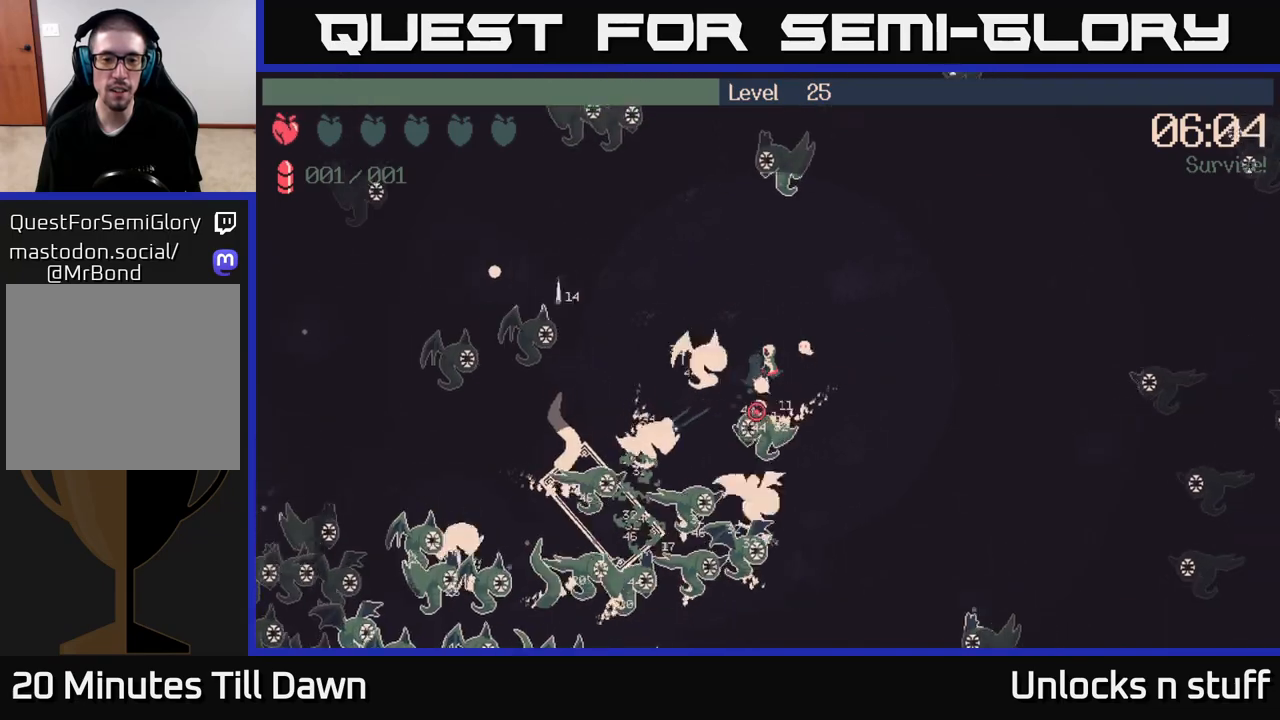
{"buttons": [], "left_stick": "down", "right_stick": "down-left", "events": [[67, "right_stick", "down-left"], [183, "left_stick", "down-right"], [500, "left_stick", "down"]]}
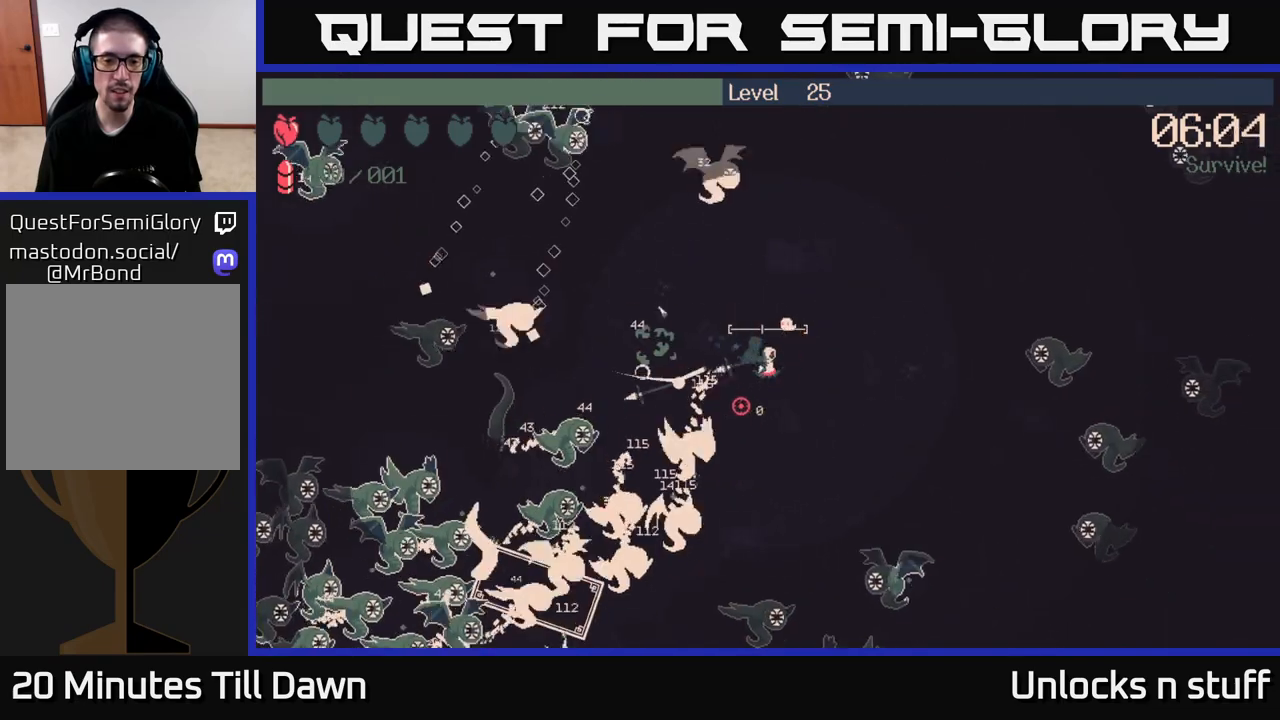
{"buttons": [], "left_stick": "up", "right_stick": "up-left", "events": [[250, "left_stick", "up-right"], [400, "right_stick", "up-left"], [417, "left_stick", "up"]]}
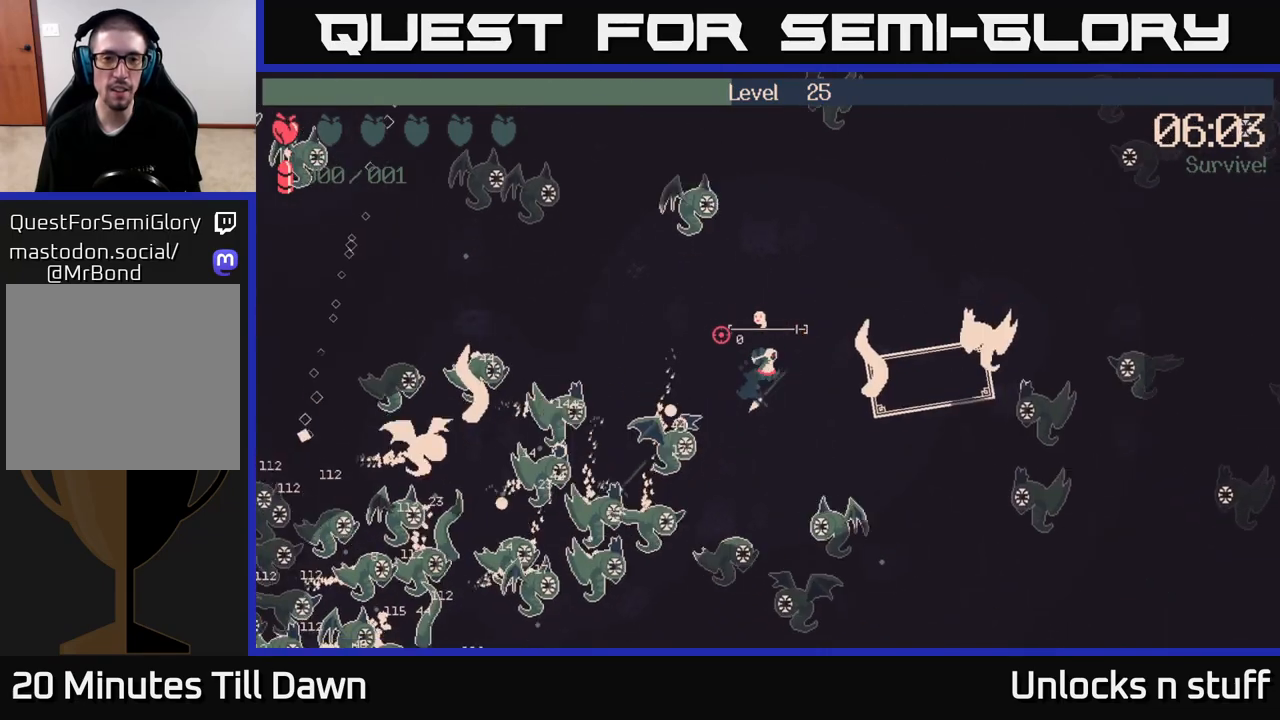
{"buttons": ["R2"], "left_stick": "up-right", "right_stick": "up-left", "events": [[117, "left_stick", "up-right"], [300, "R2", "down"]]}
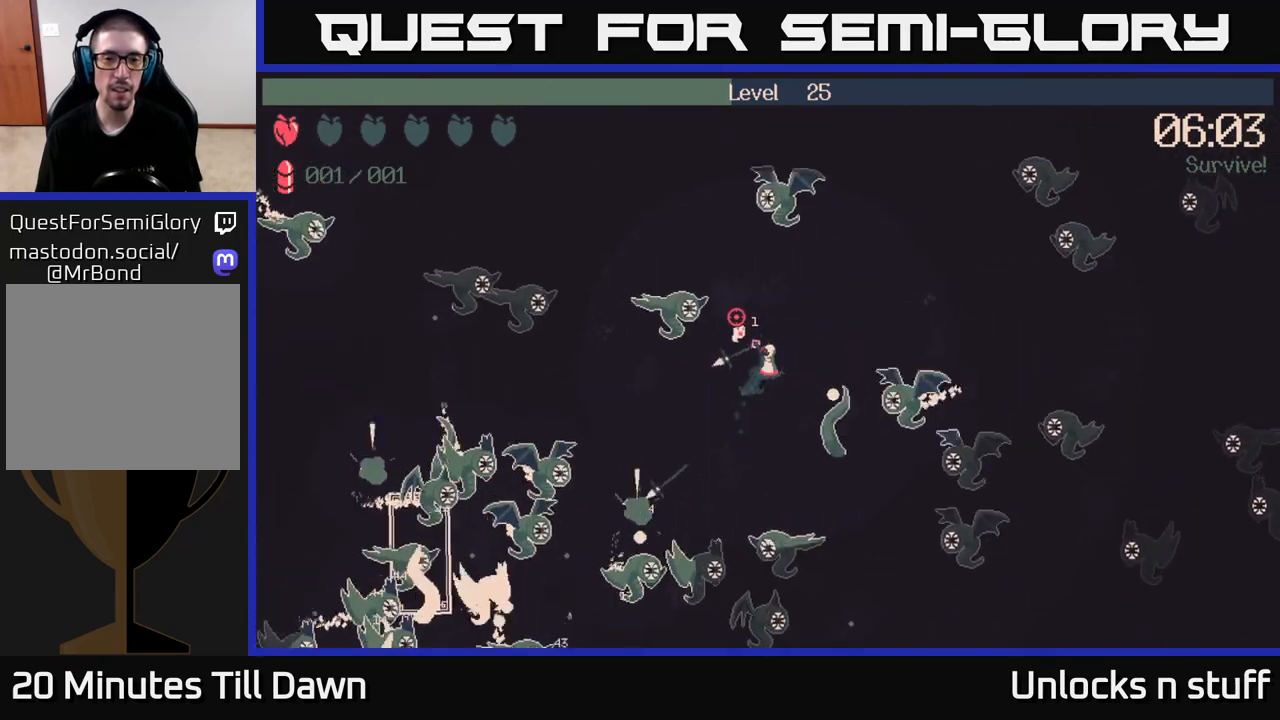
{"buttons": ["R2"], "left_stick": "up-right", "right_stick": "up-left", "events": []}
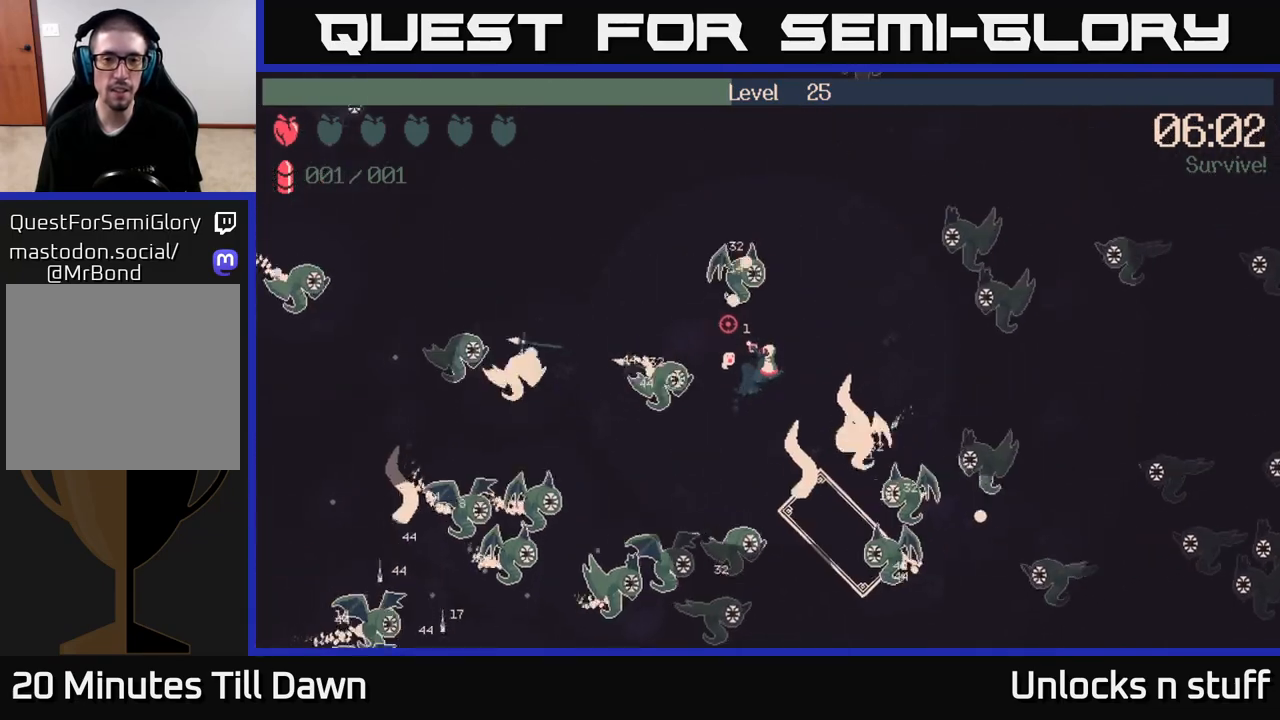
{"buttons": ["R2"], "left_stick": "up-right", "right_stick": "down-left", "events": [[83, "right_stick", "down-left"], [367, "left_stick", "up-left"], [483, "left_stick", "up-right"]]}
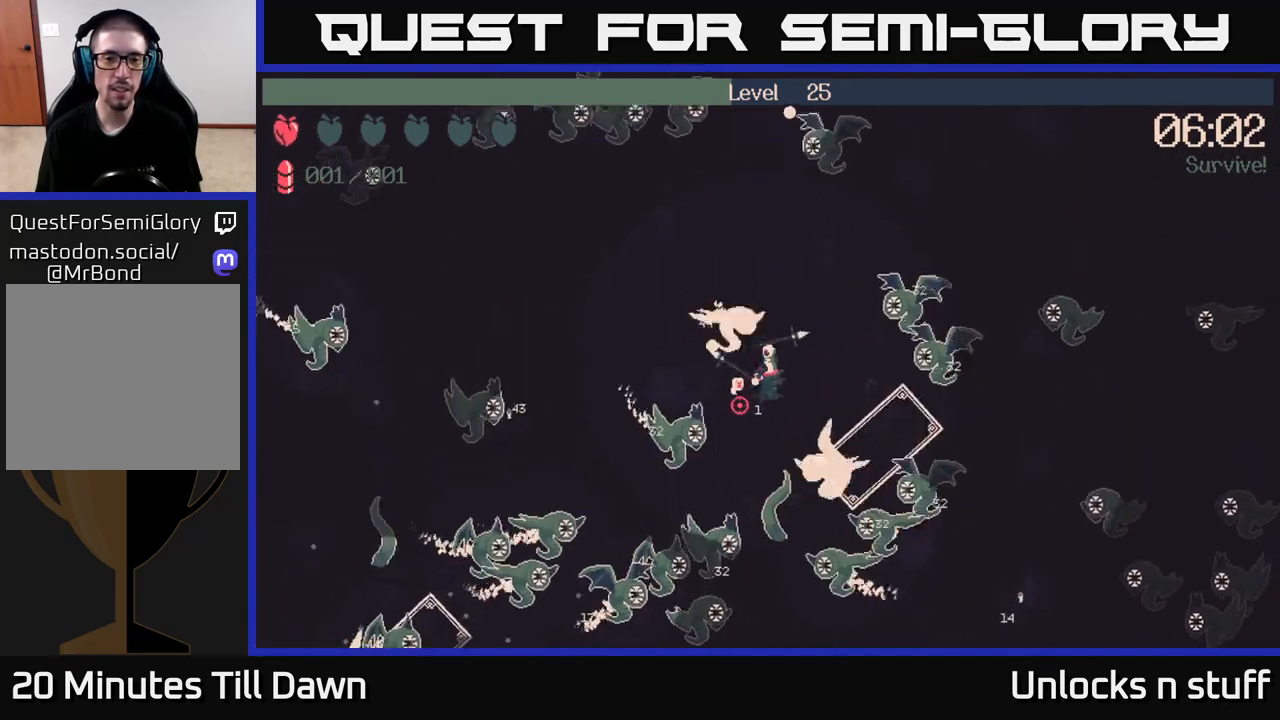
{"buttons": ["R2"], "left_stick": "up-right", "right_stick": "down-left", "events": []}
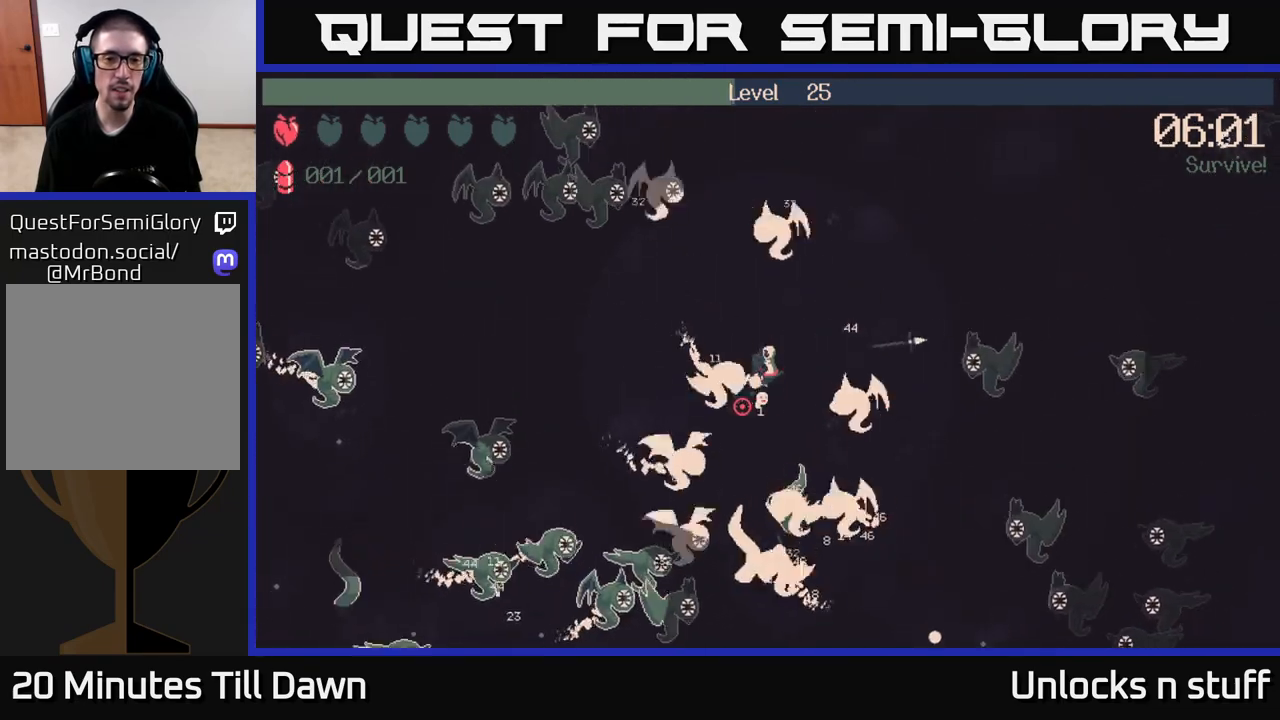
{"buttons": [], "left_stick": "down-left", "right_stick": "down-left", "events": [[117, "R2", "up"], [150, "left_stick", "up-left"], [250, "left_stick", "left"], [467, "left_stick", "down-left"]]}
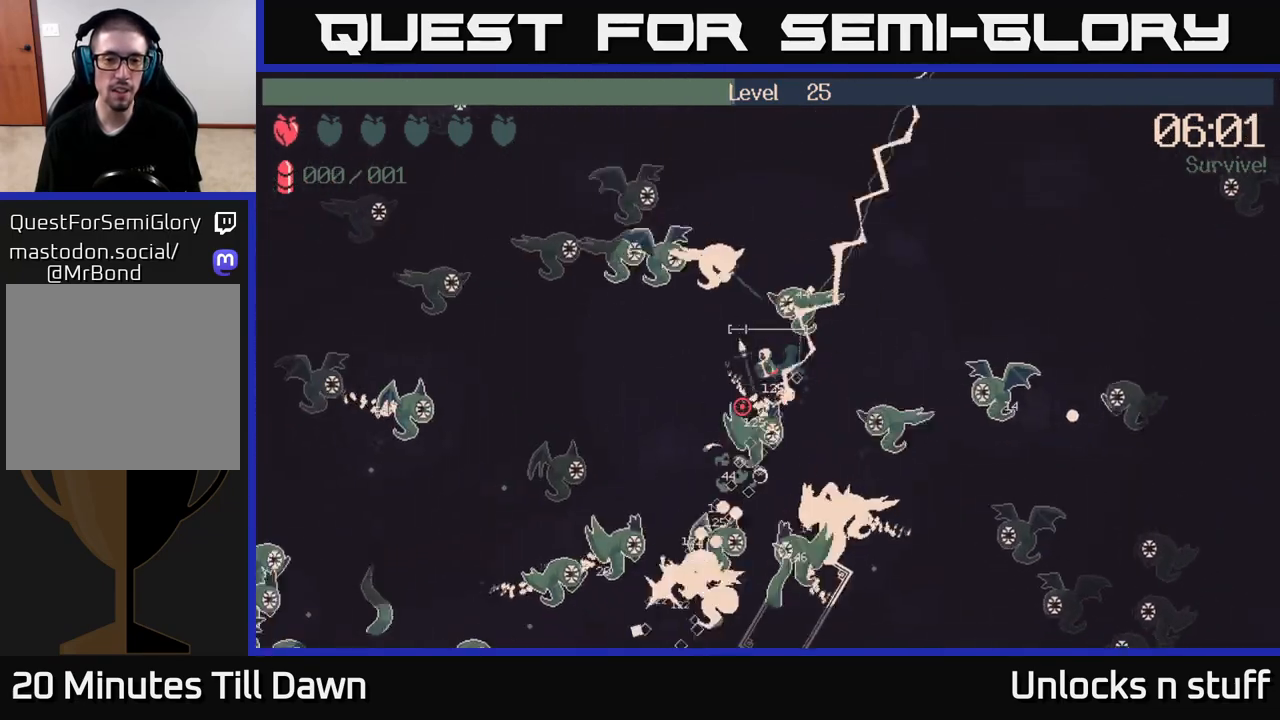
{"buttons": [], "left_stick": "left", "right_stick": "down-left", "events": [[117, "left_stick", "left"]]}
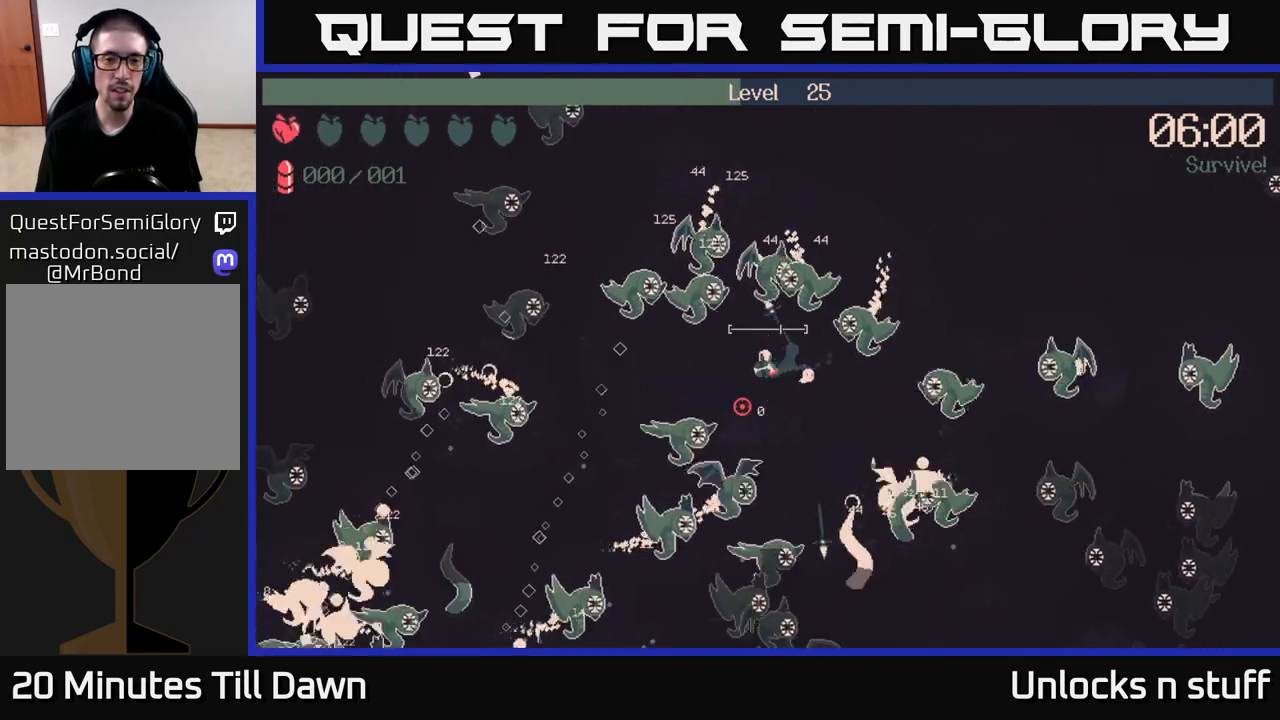
{"buttons": [], "left_stick": "down-left", "right_stick": "down-left", "events": [[283, "left_stick", "down-left"]]}
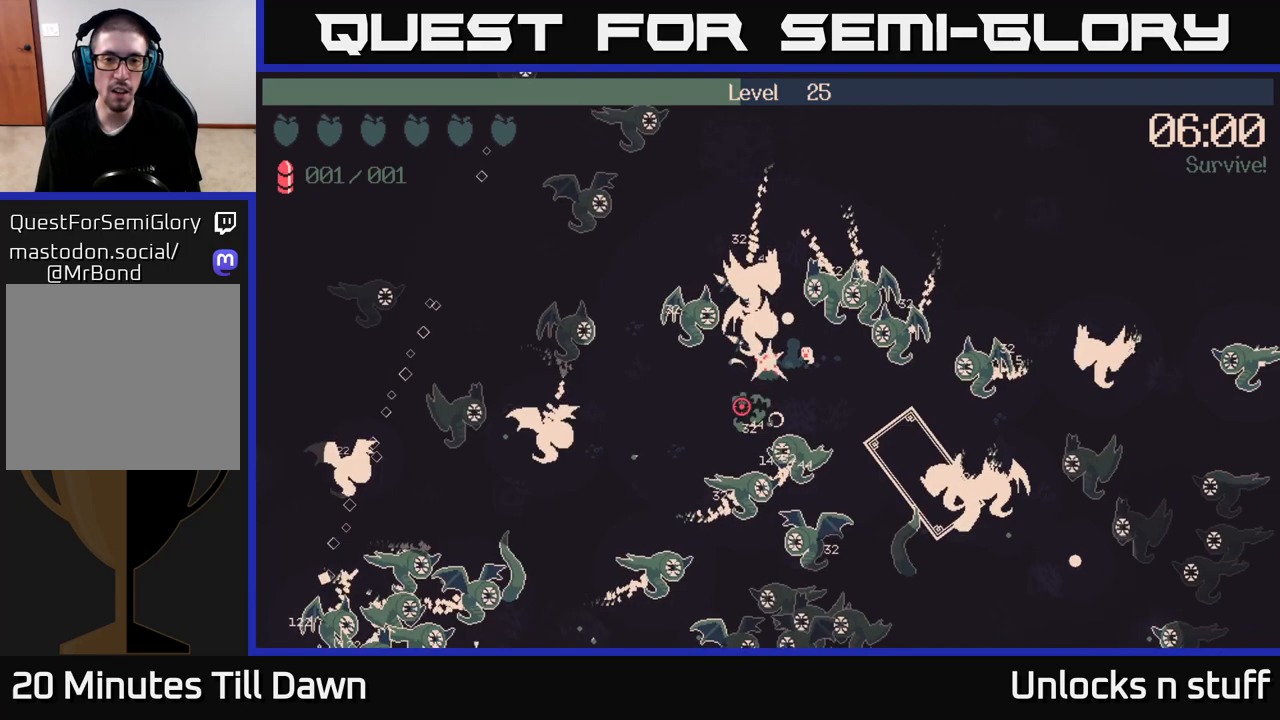
{"buttons": [], "left_stick": "down-left", "right_stick": "center", "events": [[467, "right_stick", "center"]]}
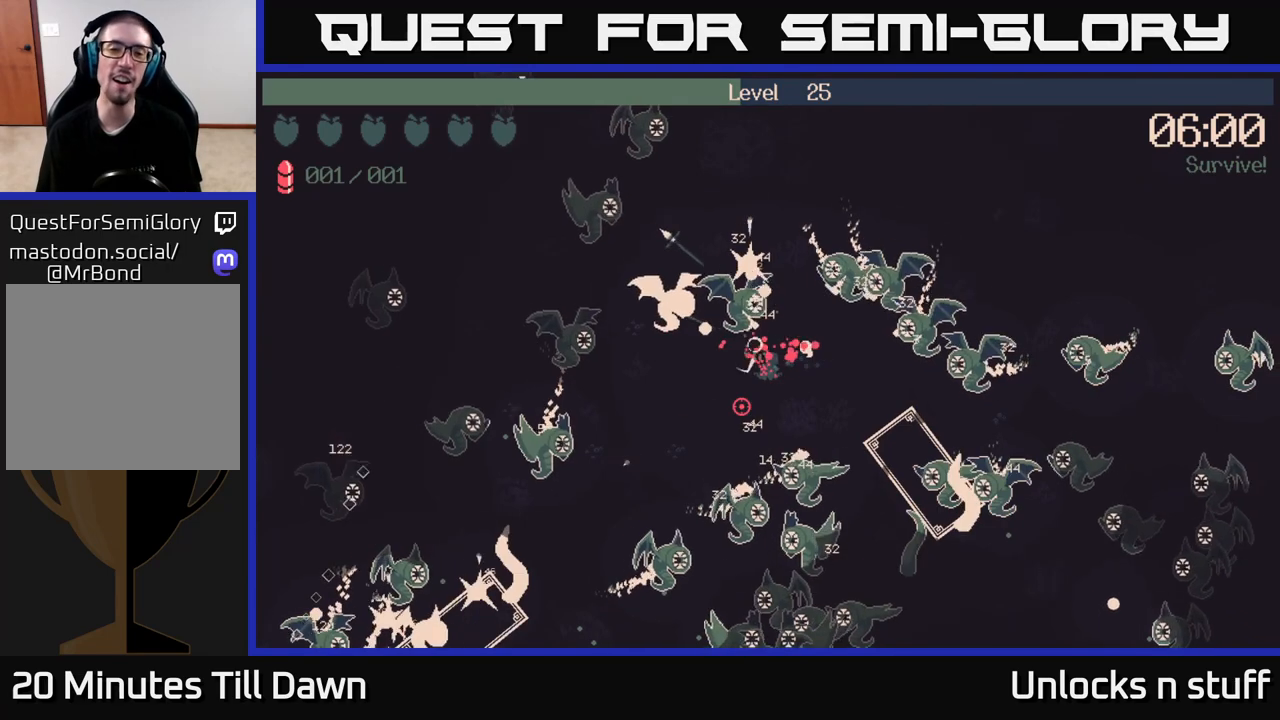
{"buttons": [], "left_stick": "center", "right_stick": "center", "events": [[83, "left_stick", "center"]]}